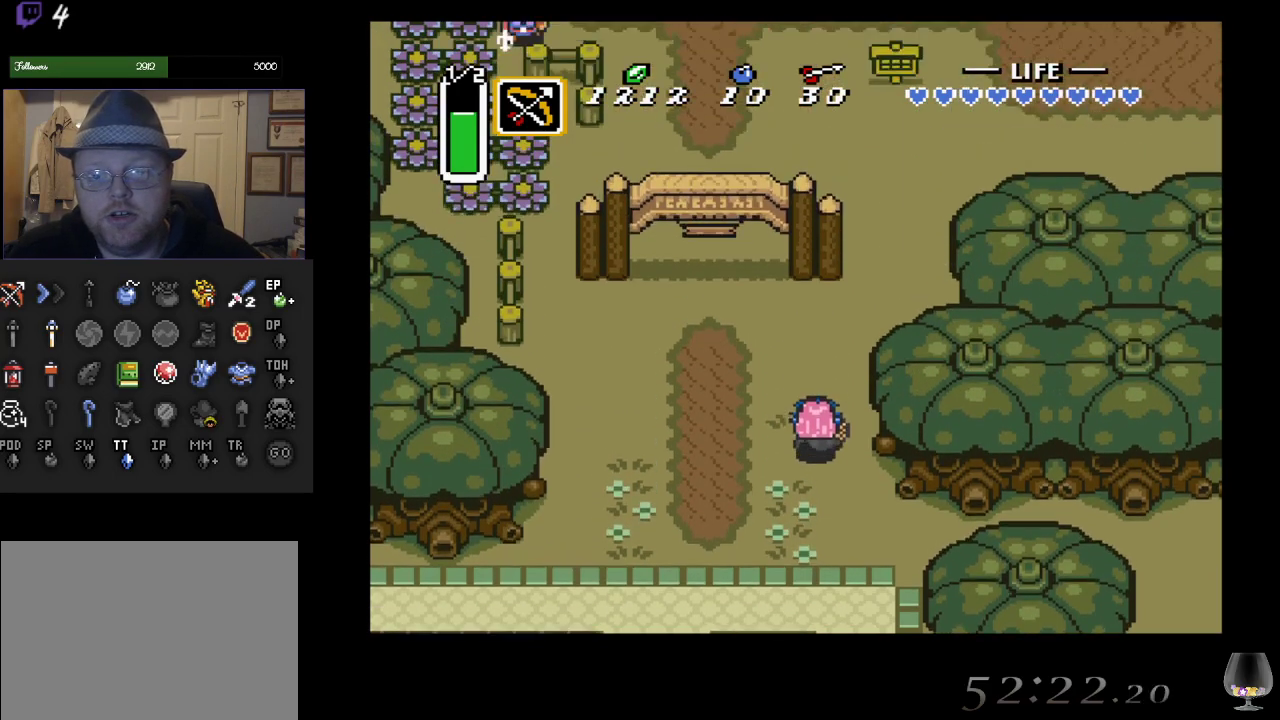
Gameplay with a controller (PlayStation layout); each line is a JSON object with the inputs held at the frame after it. "events" lists button and stick changes between this image and that frame as [ms after this image, input, new state], when the widget could be followed in between. Not read: L2 L3 R2 R3 right_stick.
{"buttons": [], "left_stick": "up-right", "events": [[133, "left_stick", "up"], [300, "left_stick", "up-right"]]}
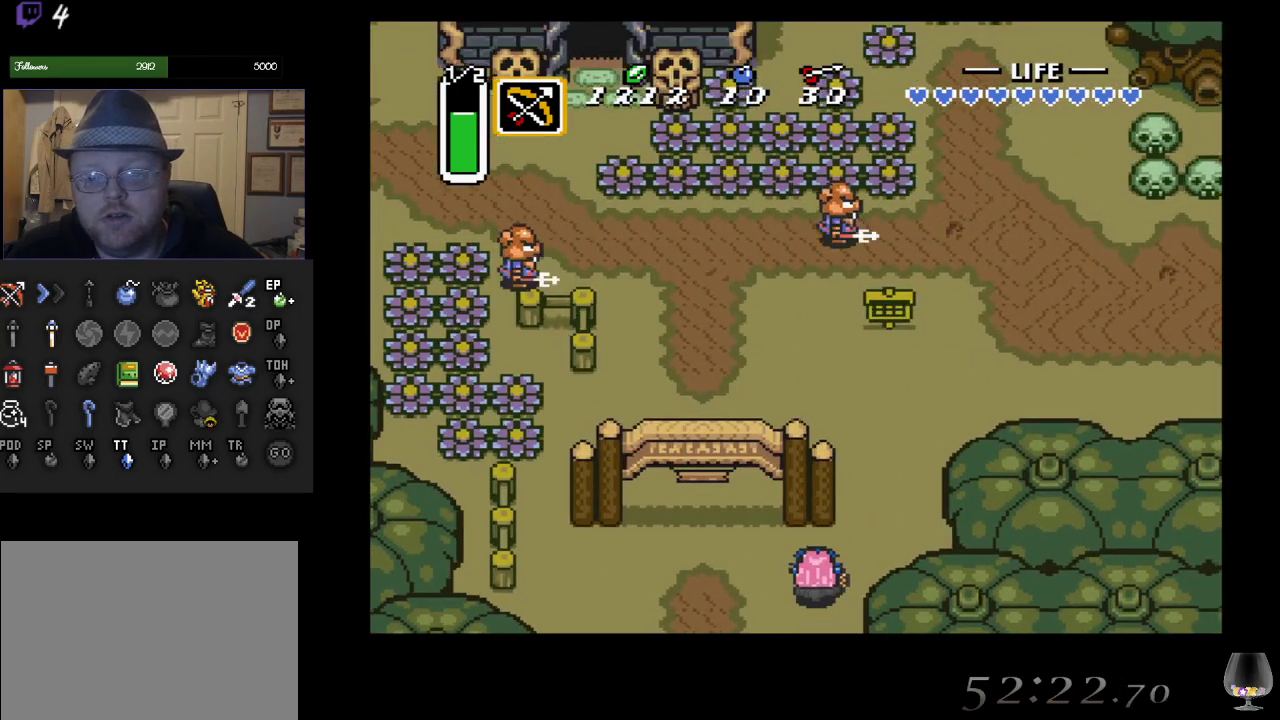
{"buttons": [], "left_stick": "up-right", "events": []}
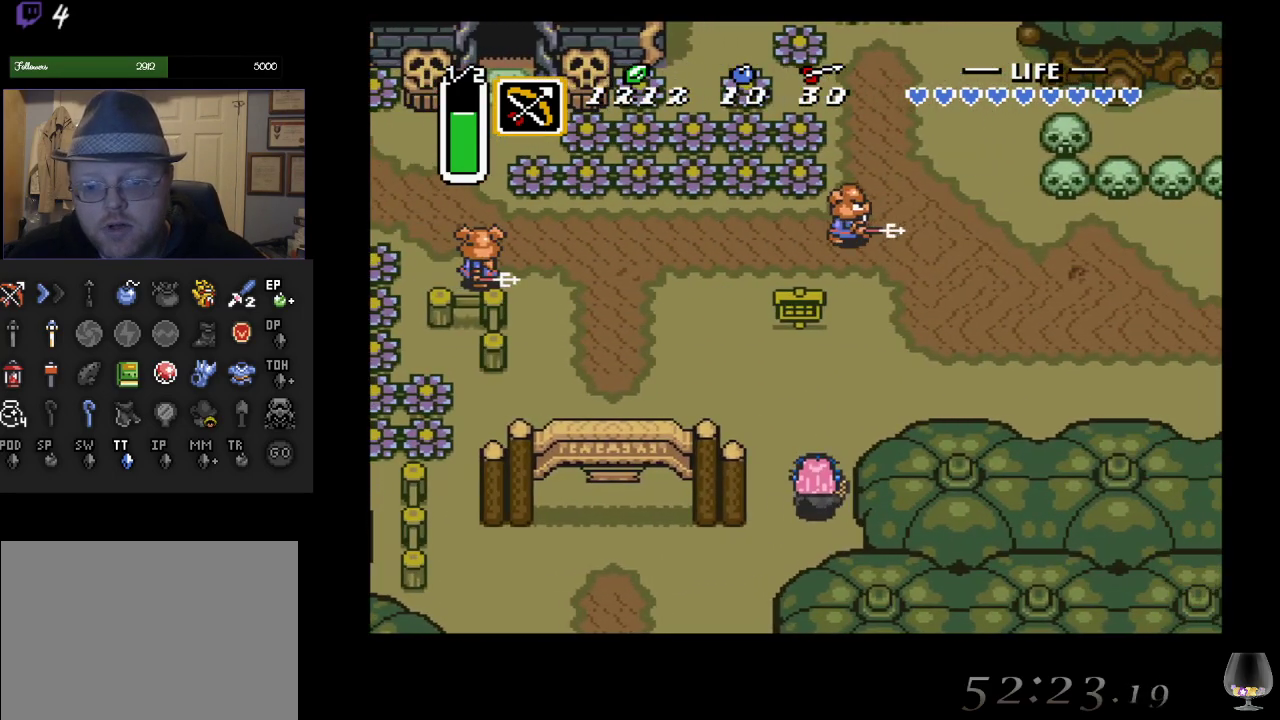
{"buttons": [], "left_stick": "up-right", "events": []}
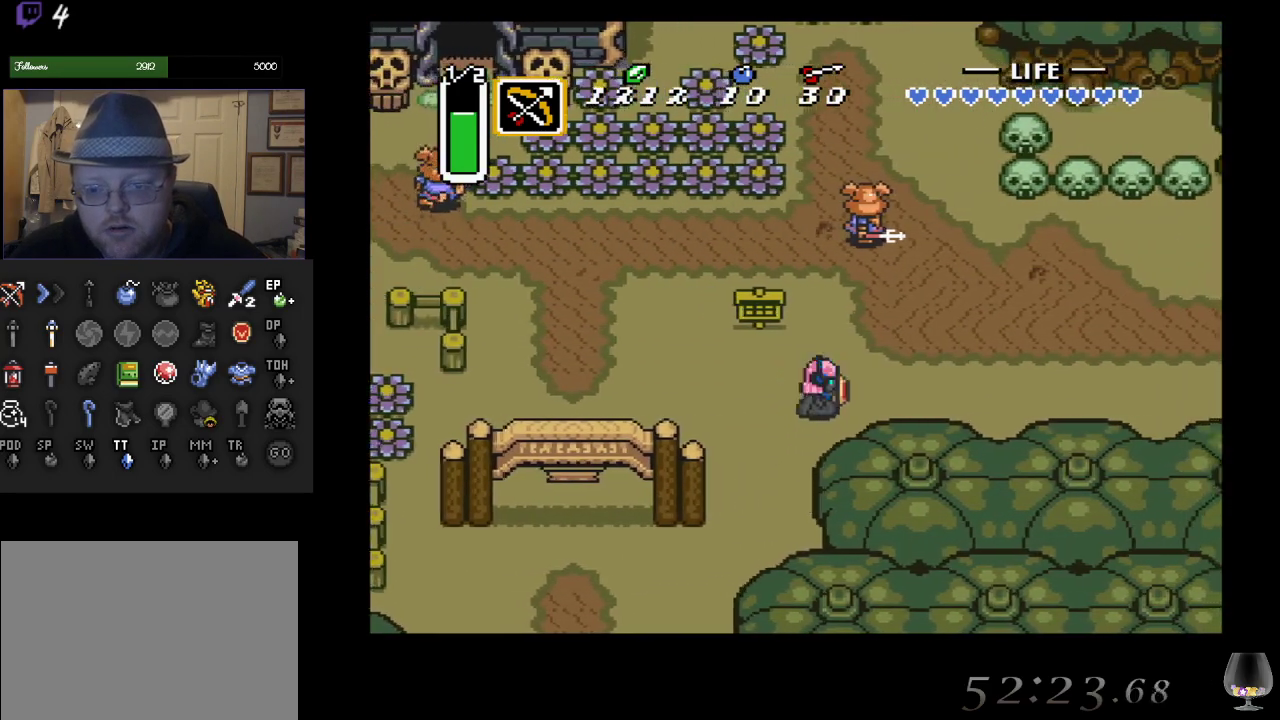
{"buttons": [], "left_stick": "up-right", "events": []}
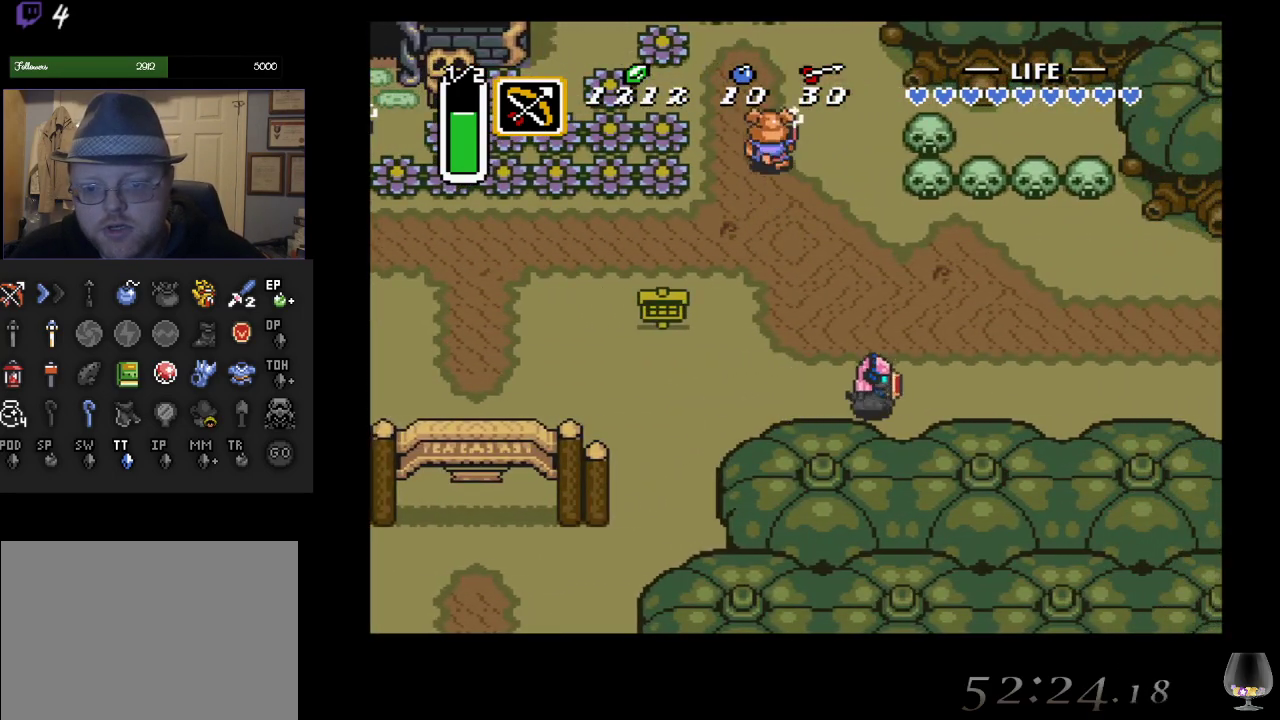
{"buttons": [], "left_stick": "up-right", "events": []}
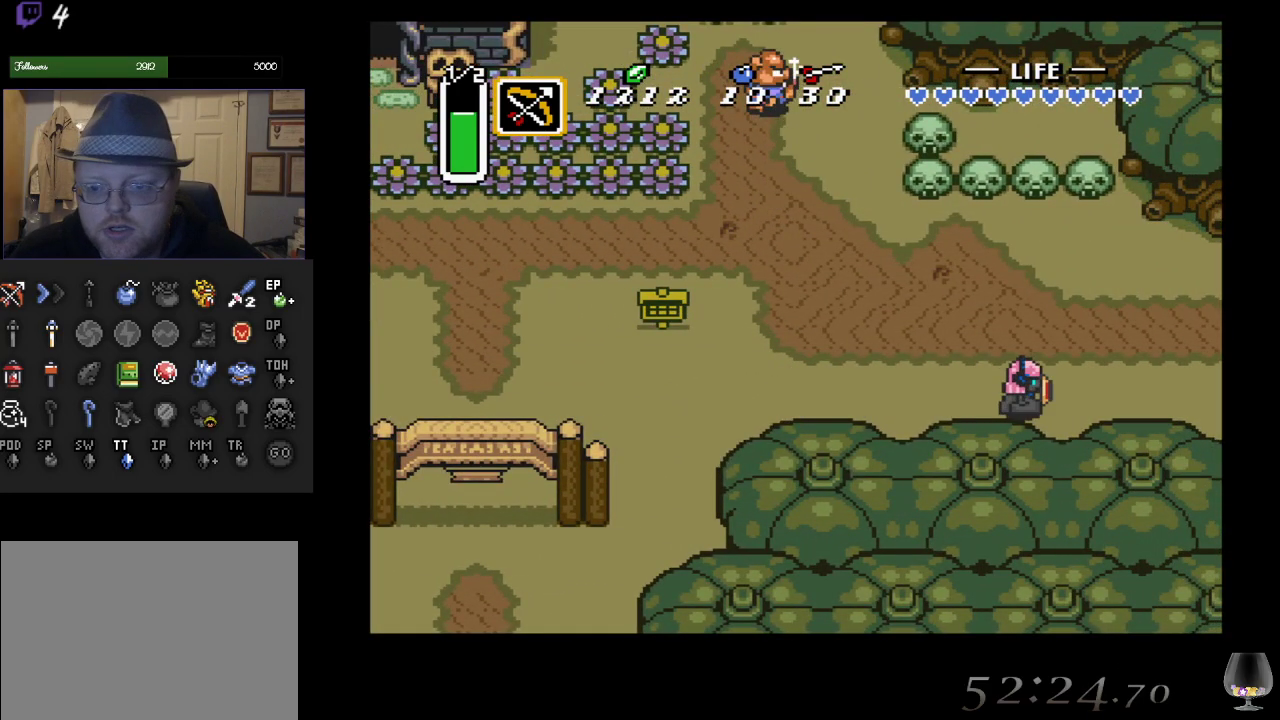
{"buttons": [], "left_stick": "up-right", "events": []}
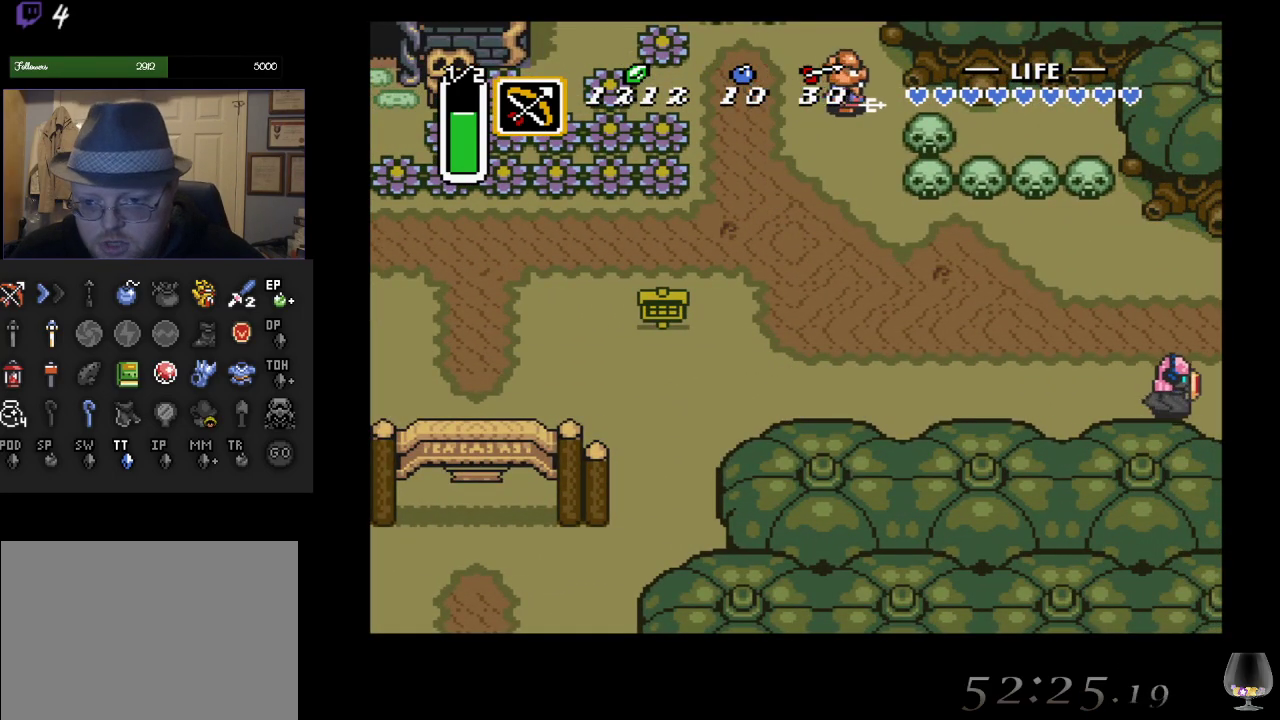
{"buttons": [], "left_stick": "center", "events": [[467, "left_stick", "center"]]}
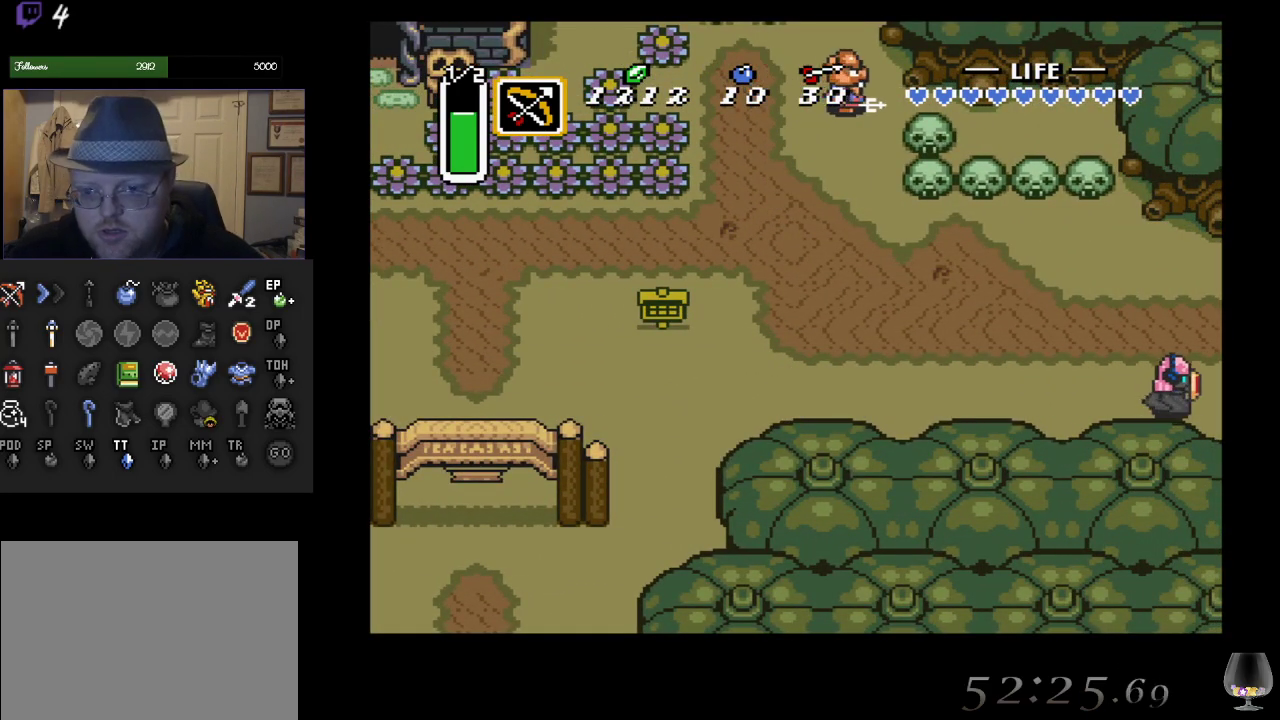
{"buttons": [], "left_stick": "center", "events": []}
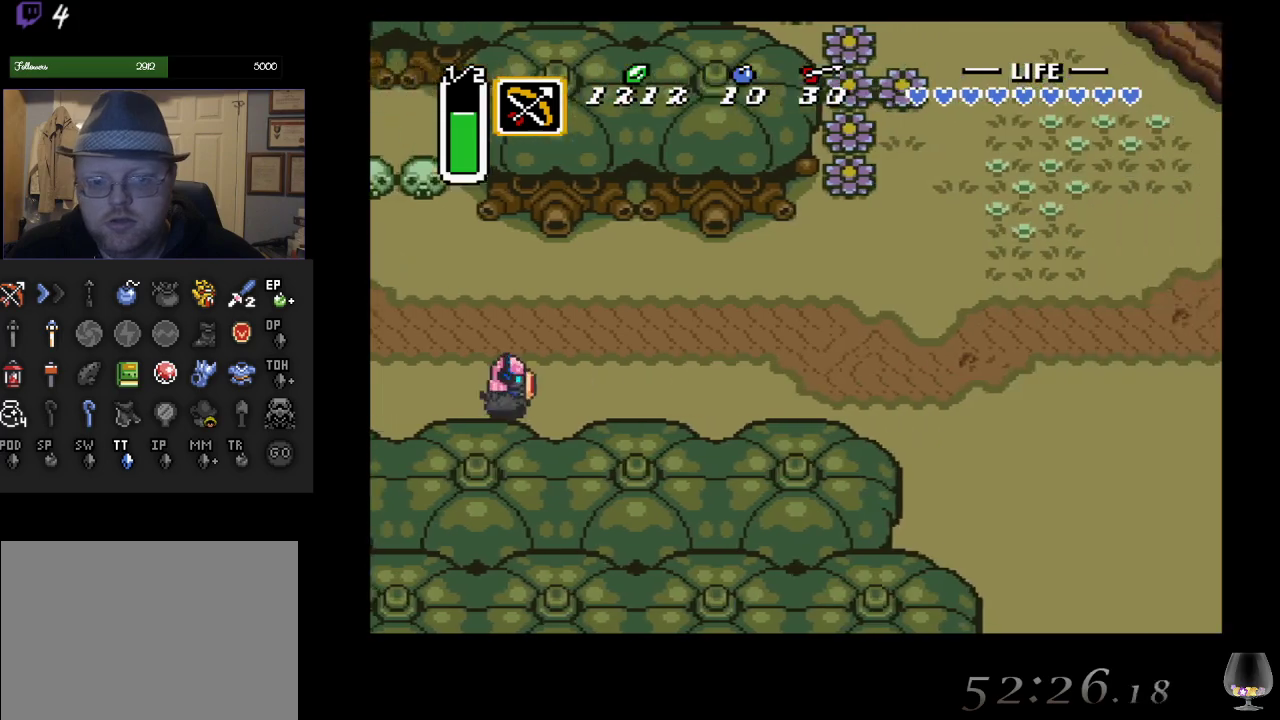
{"buttons": [], "left_stick": "right", "events": [[217, "left_stick", "right"]]}
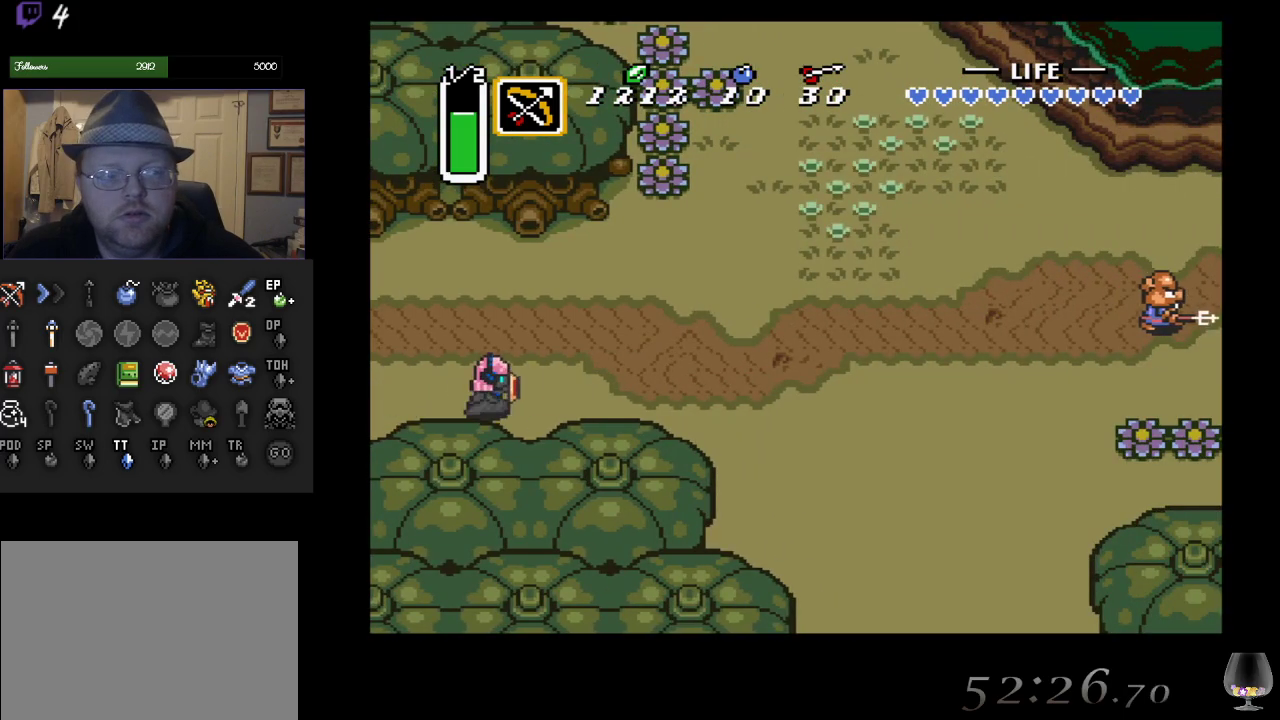
{"buttons": [], "left_stick": "up-right", "events": [[233, "left_stick", "up-right"]]}
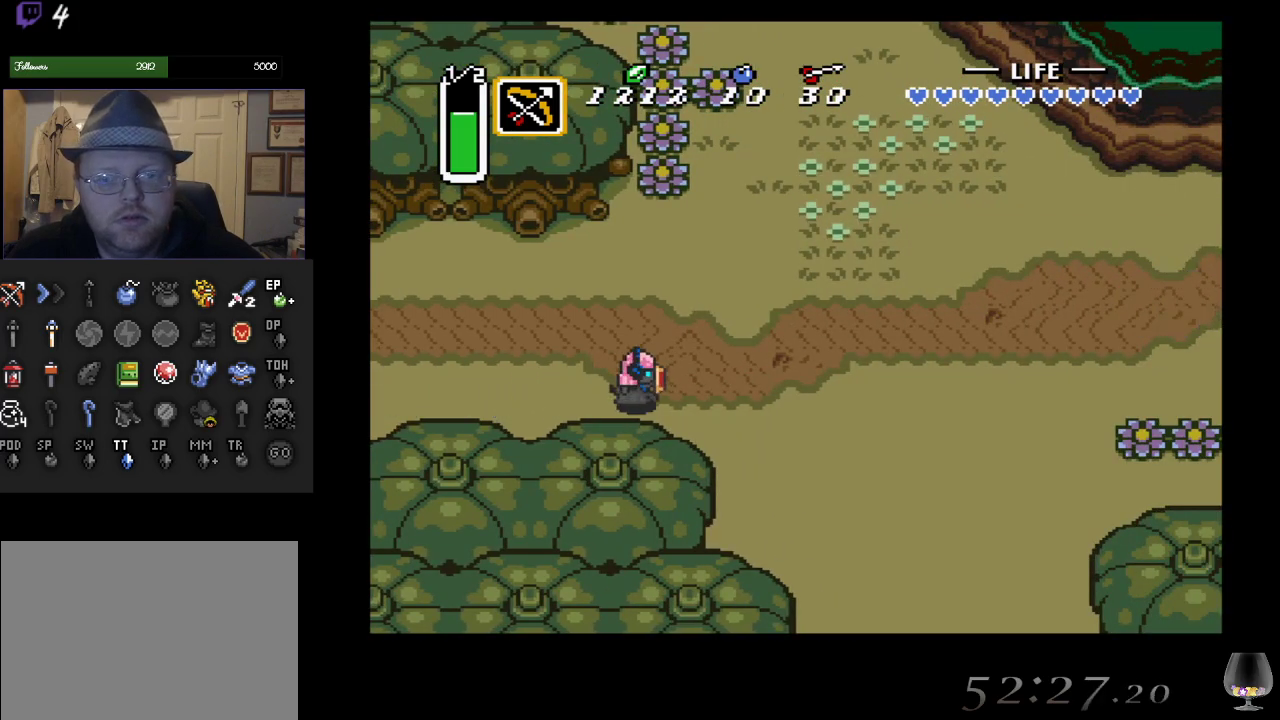
{"buttons": [], "left_stick": "up-right", "events": [[300, "left_stick", "up"], [417, "left_stick", "up-right"]]}
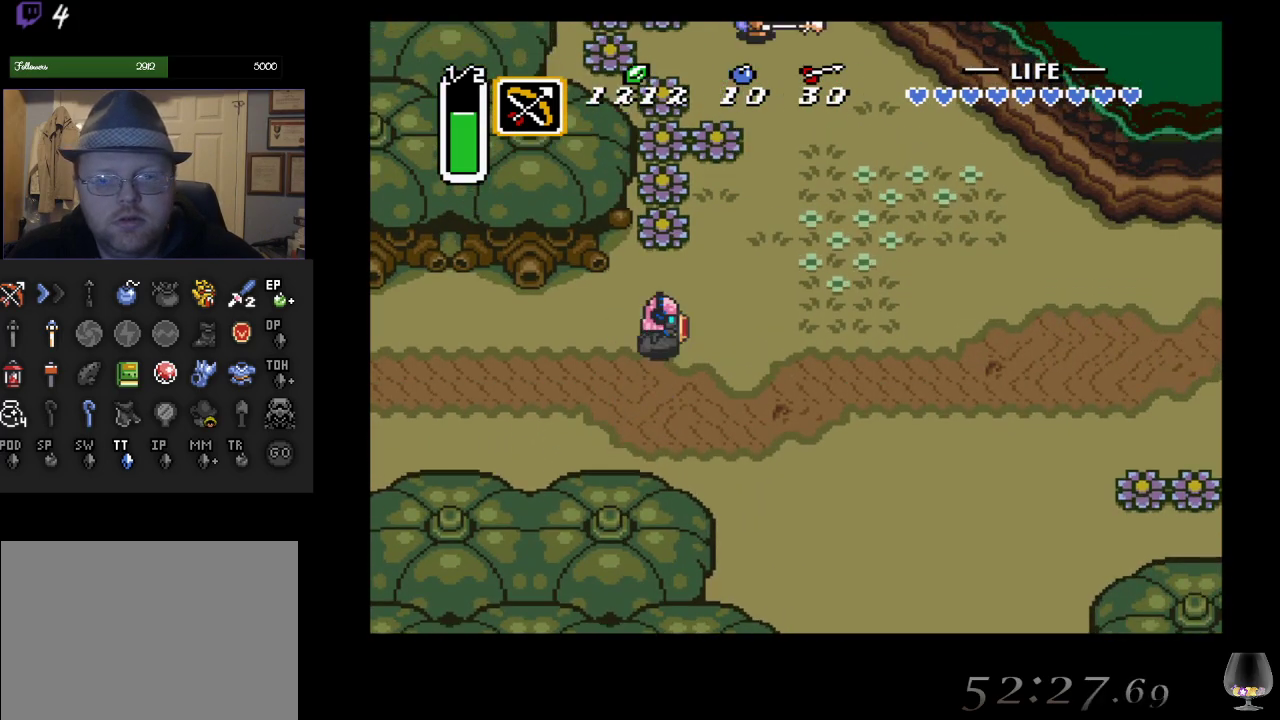
{"buttons": ["CROSS"], "left_stick": "up", "events": [[83, "left_stick", "up"], [283, "CROSS", "down"]]}
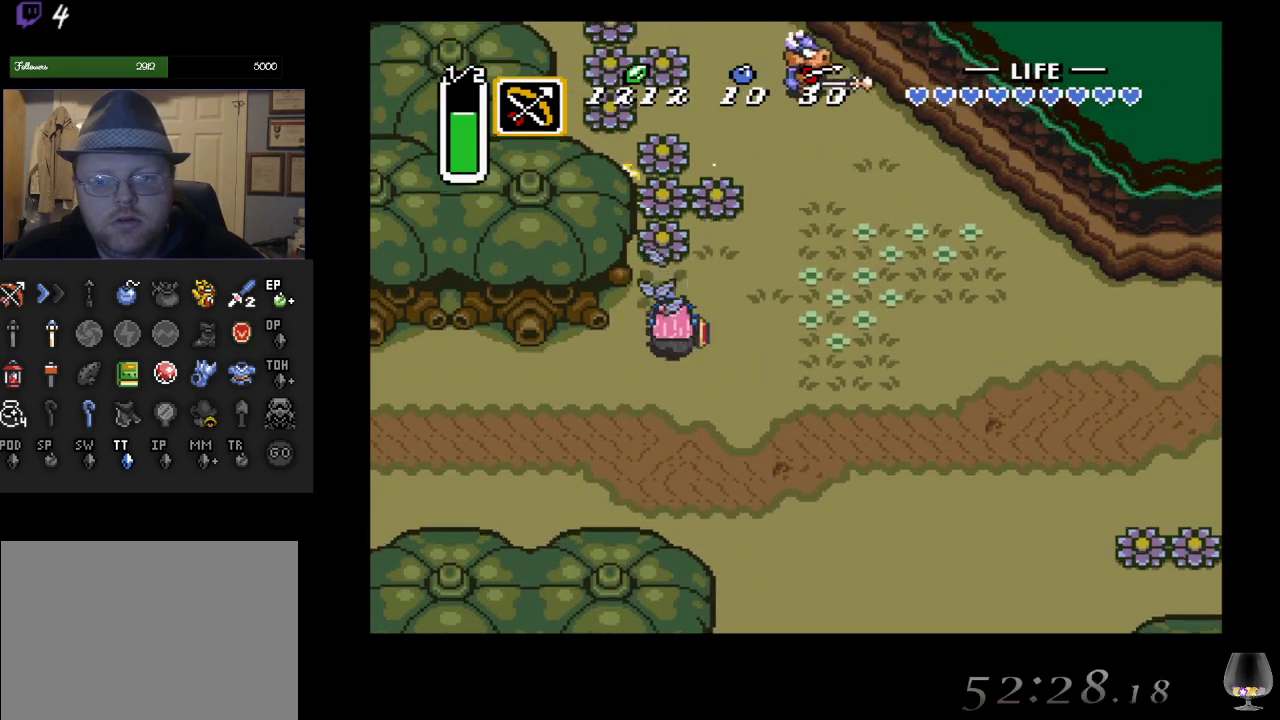
{"buttons": [], "left_stick": "up", "events": [[17, "CROSS", "up"], [250, "CROSS", "down"], [417, "CROSS", "up"]]}
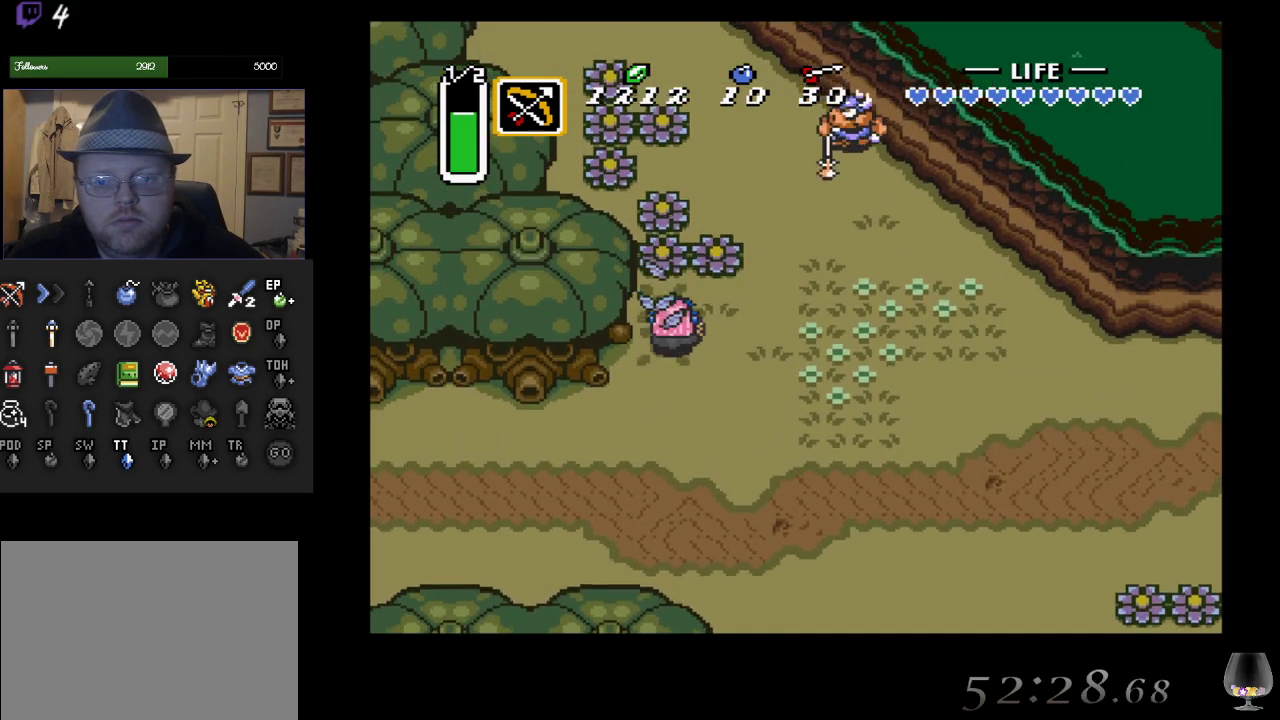
{"buttons": [], "left_stick": "up", "events": [[217, "CROSS", "down"], [383, "CROSS", "up"]]}
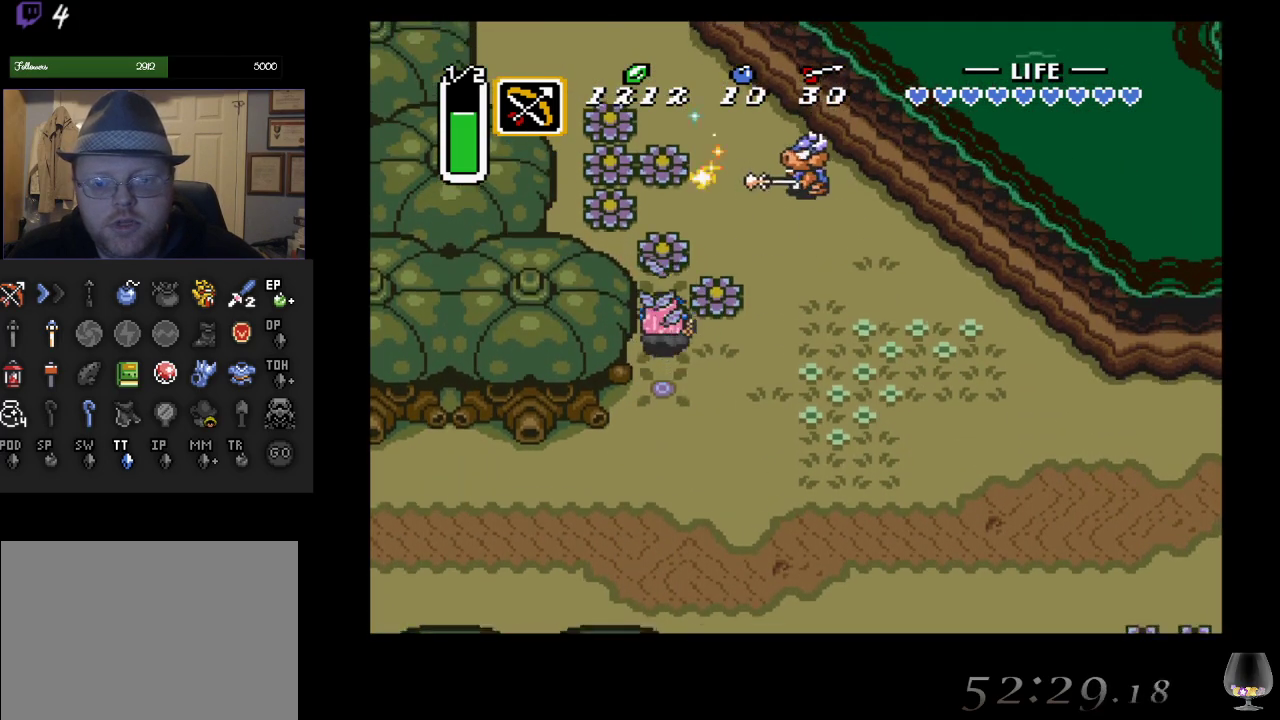
{"buttons": [], "left_stick": "up", "events": [[150, "CROSS", "down"], [317, "CROSS", "up"]]}
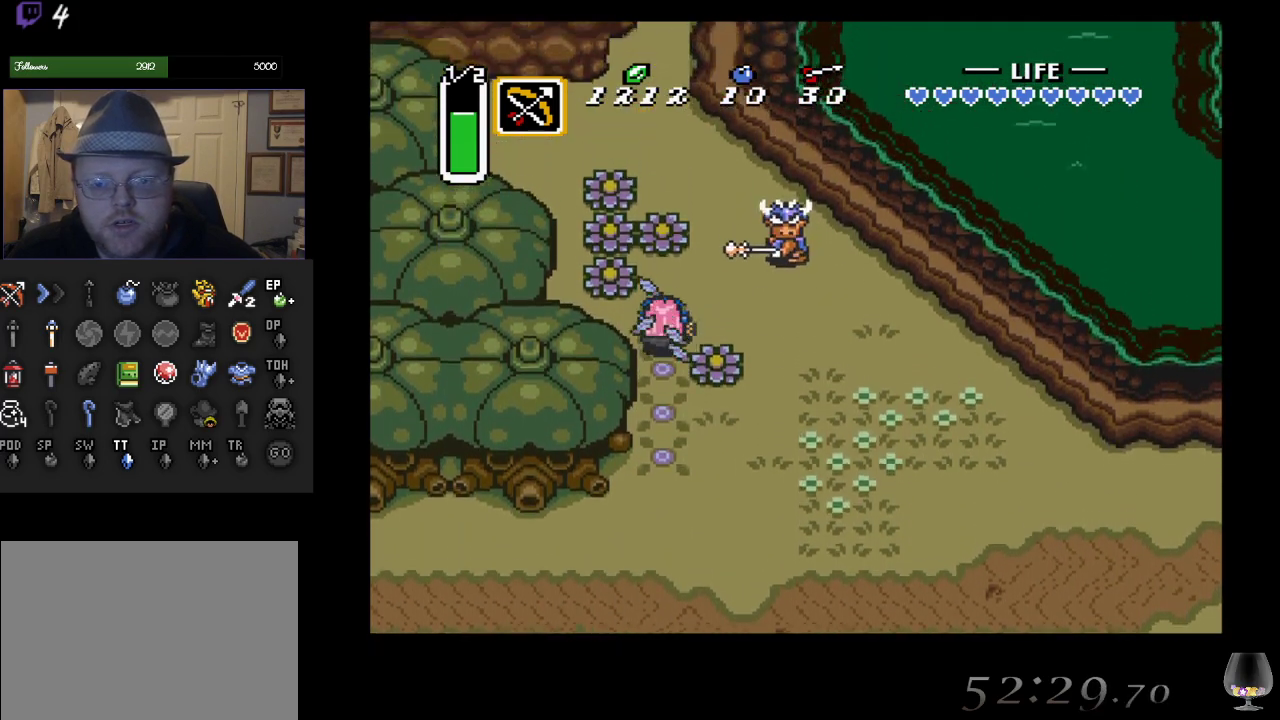
{"buttons": [], "left_stick": "up", "events": [[217, "CROSS", "down"], [417, "CROSS", "up"]]}
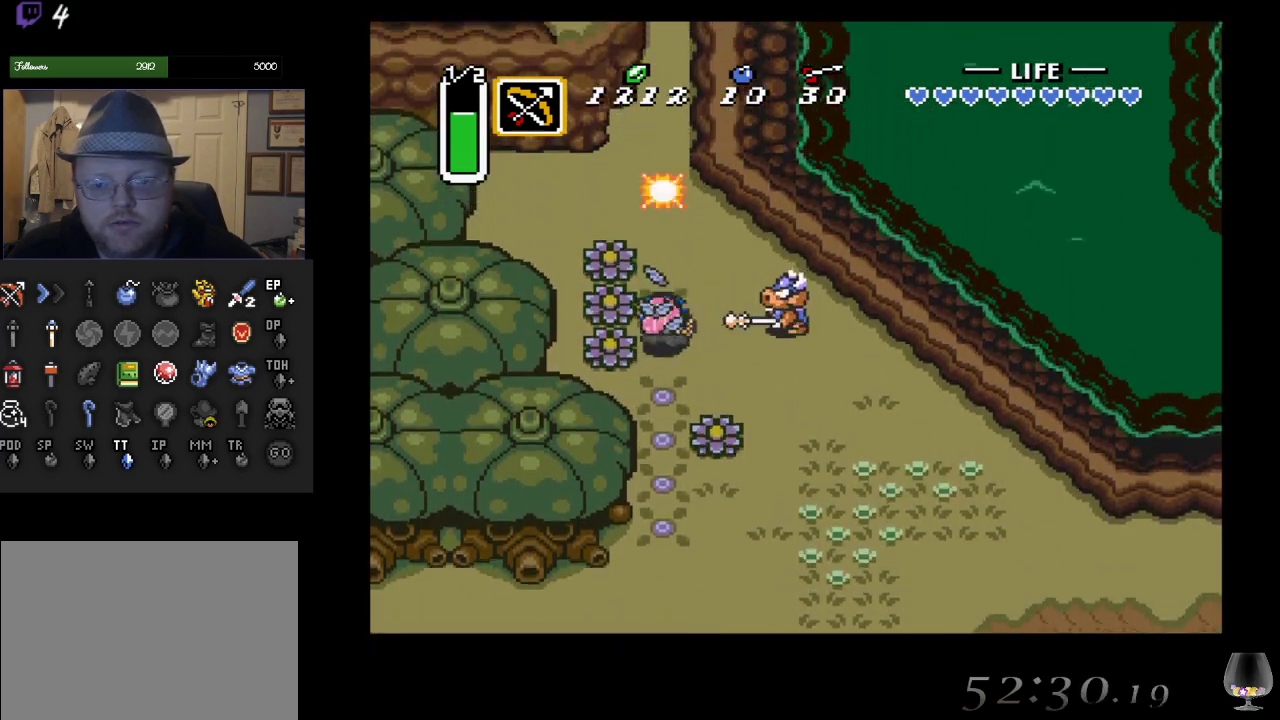
{"buttons": [], "left_stick": "up", "events": []}
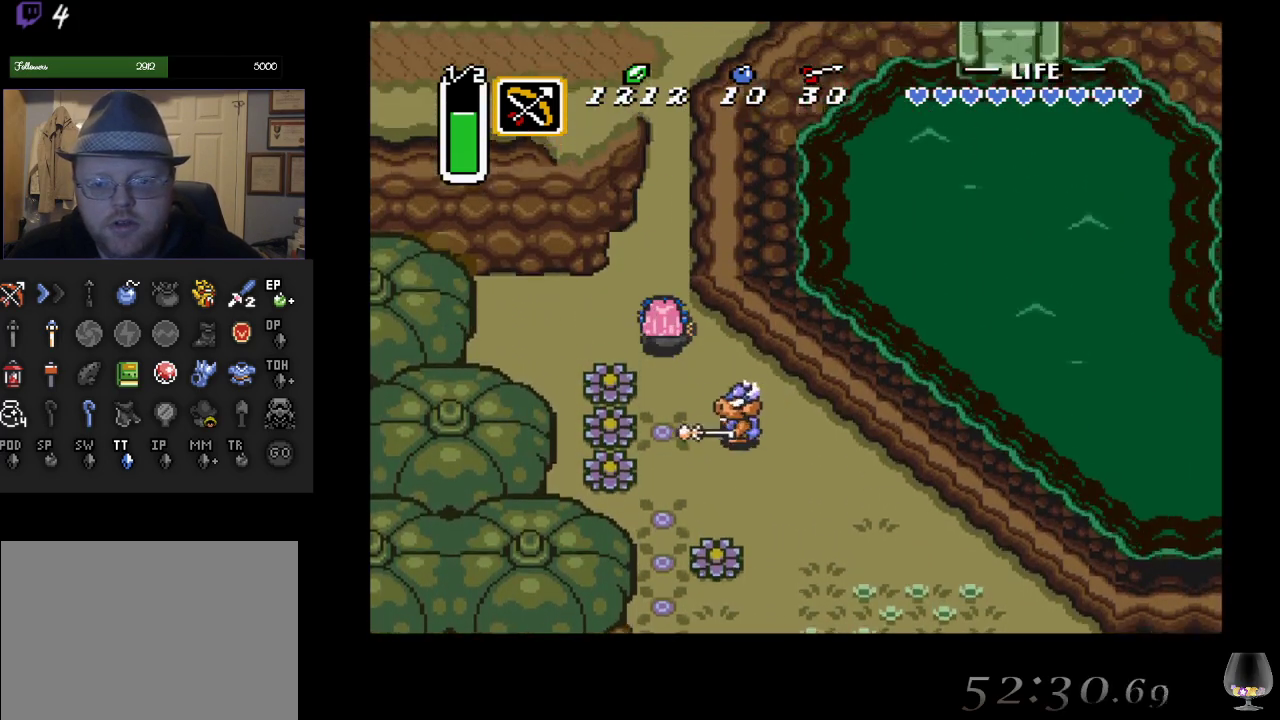
{"buttons": [], "left_stick": "up", "events": []}
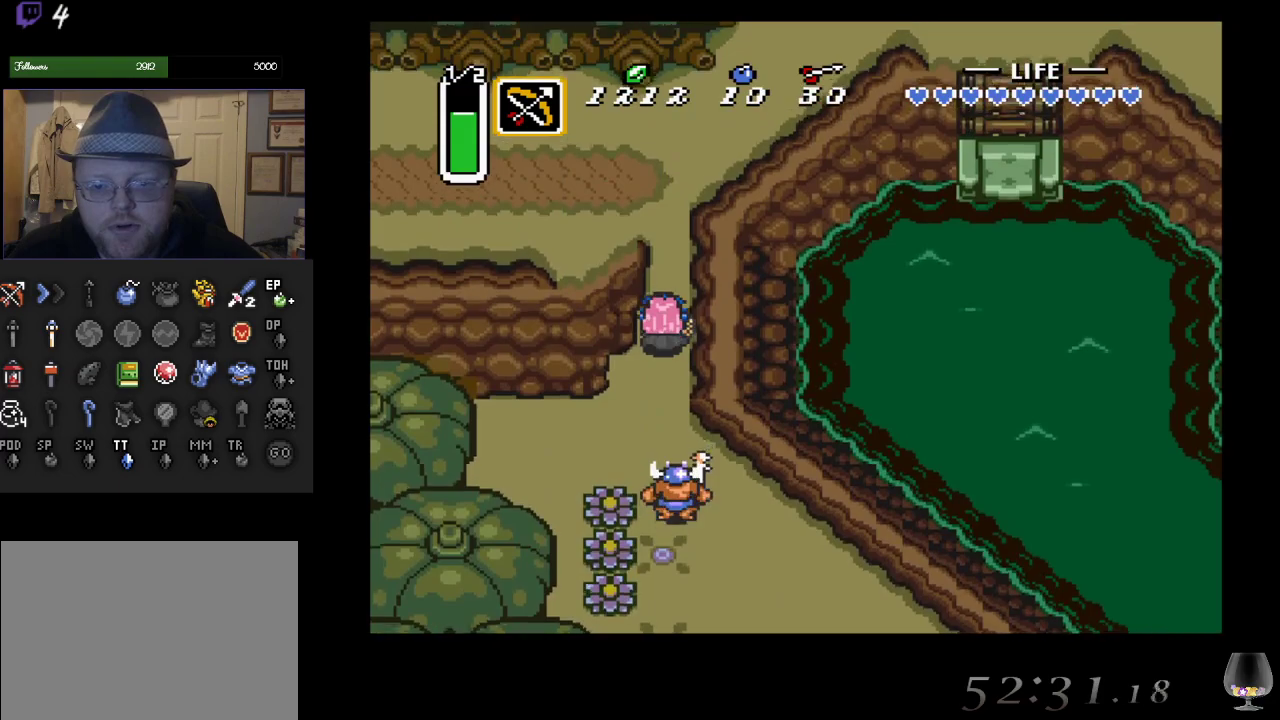
{"buttons": [], "left_stick": "up", "events": []}
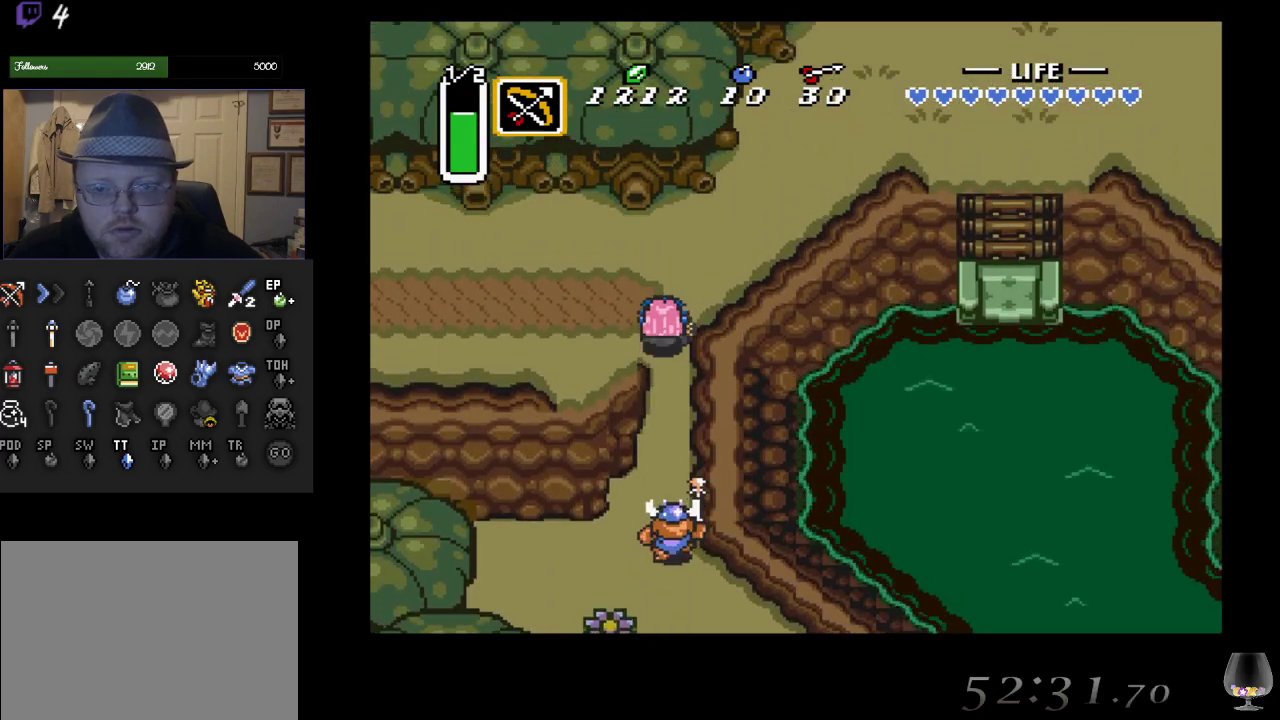
{"buttons": [], "left_stick": "up-right", "events": [[133, "left_stick", "up-right"]]}
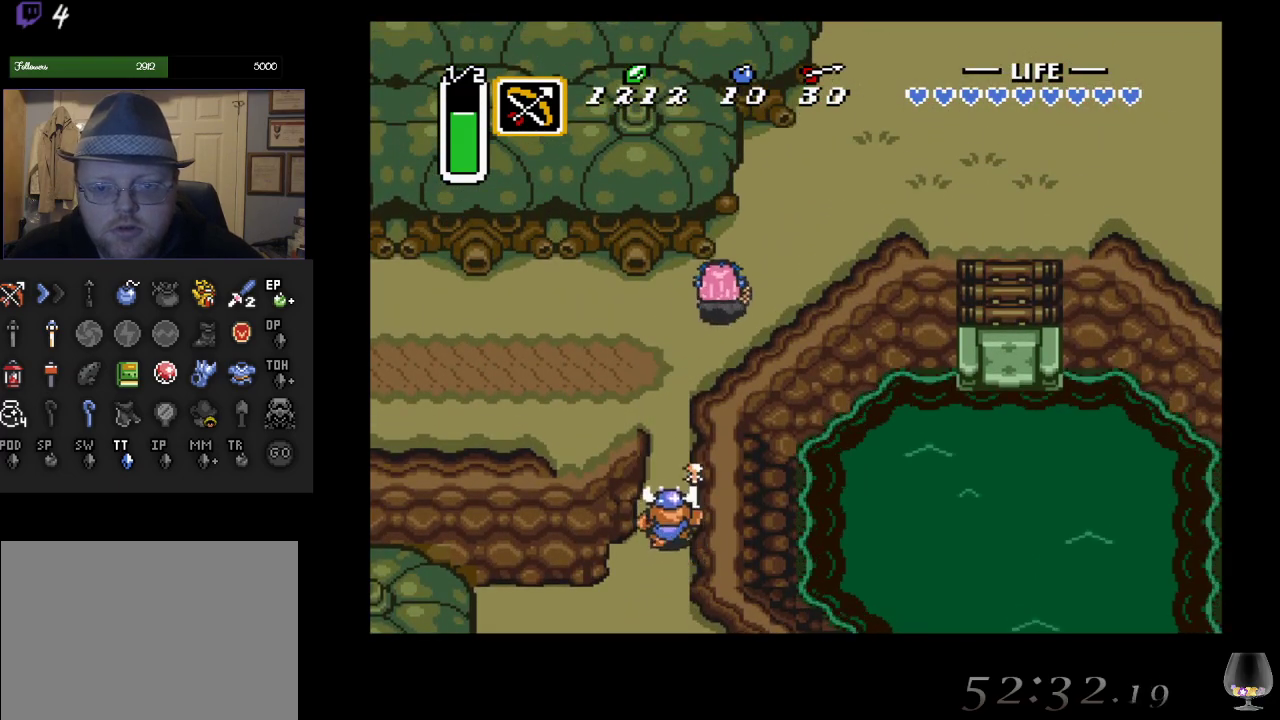
{"buttons": [], "left_stick": "up-right", "events": []}
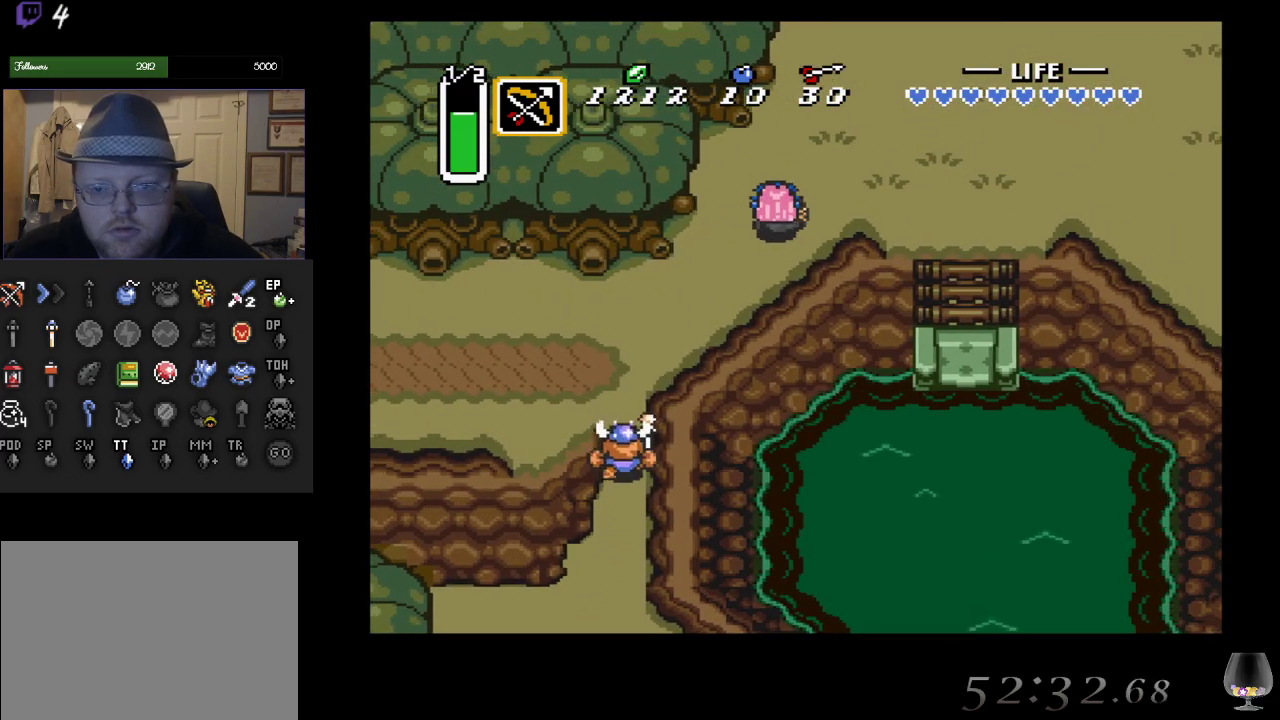
{"buttons": [], "left_stick": "up", "events": [[67, "left_stick", "up"]]}
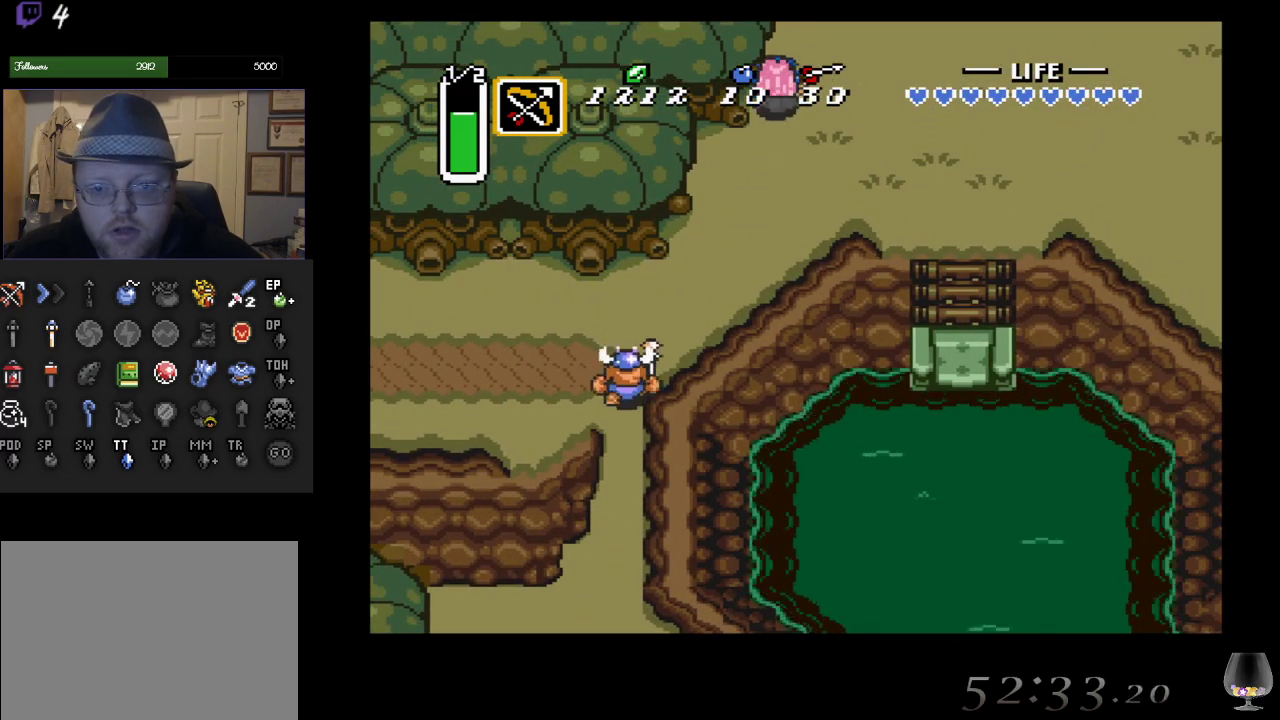
{"buttons": [], "left_stick": "up", "events": []}
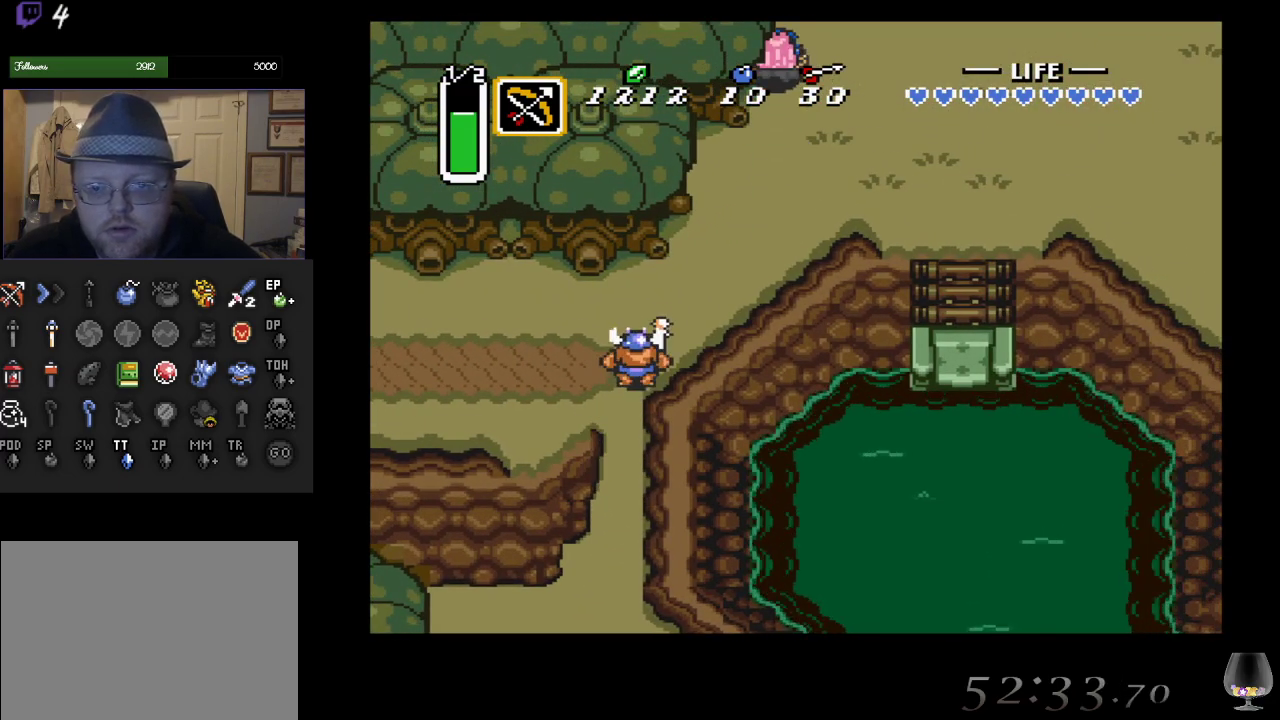
{"buttons": [], "left_stick": "center", "events": [[67, "left_stick", "center"]]}
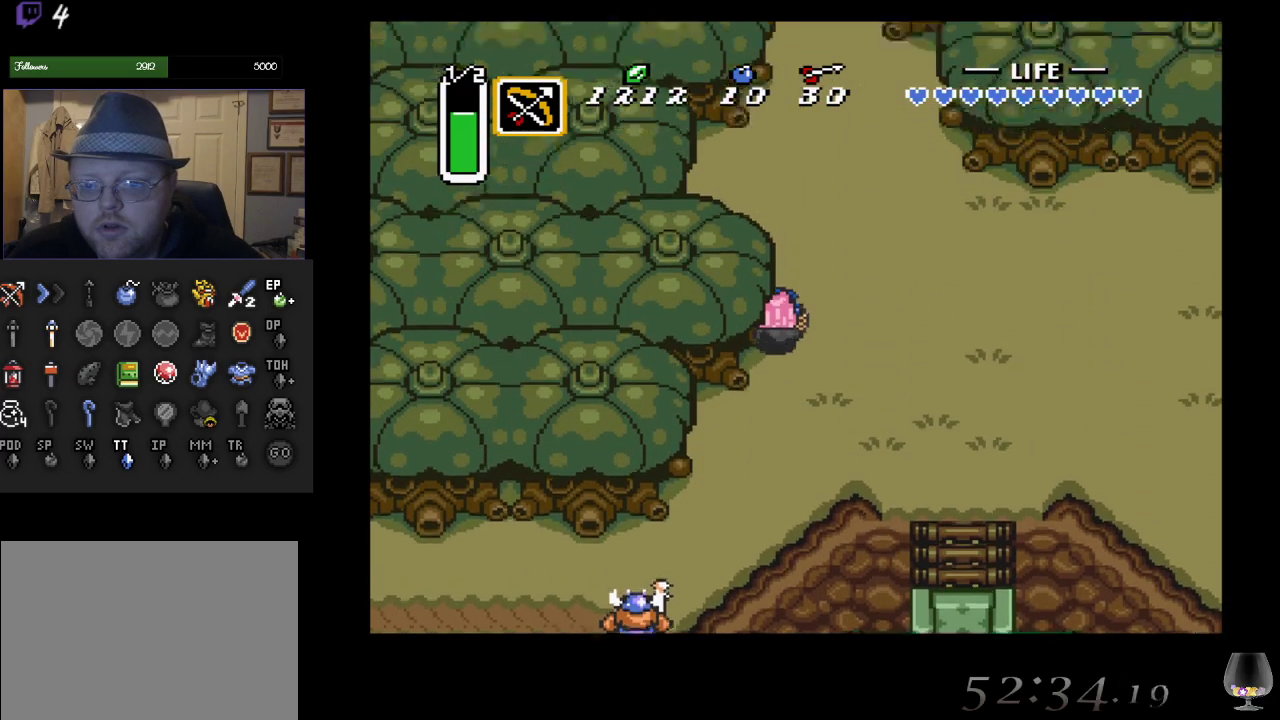
{"buttons": [], "left_stick": "up", "events": [[67, "left_stick", "up"]]}
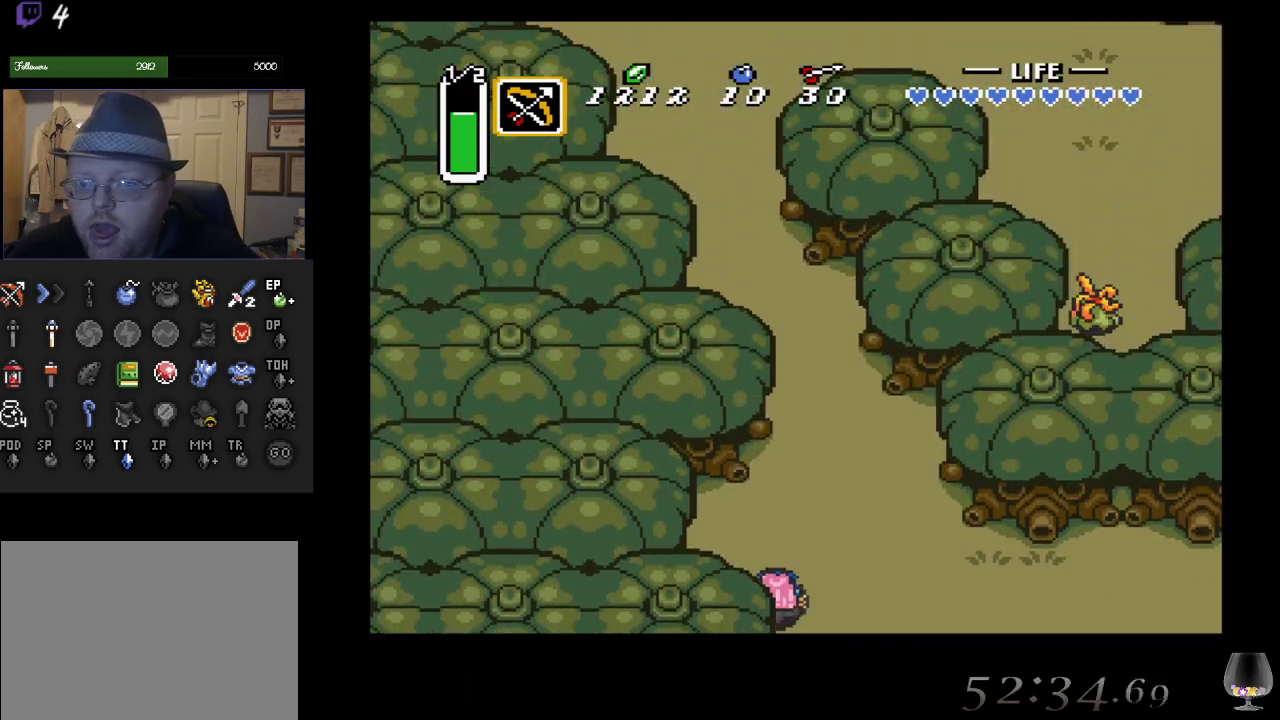
{"buttons": [], "left_stick": "up", "events": []}
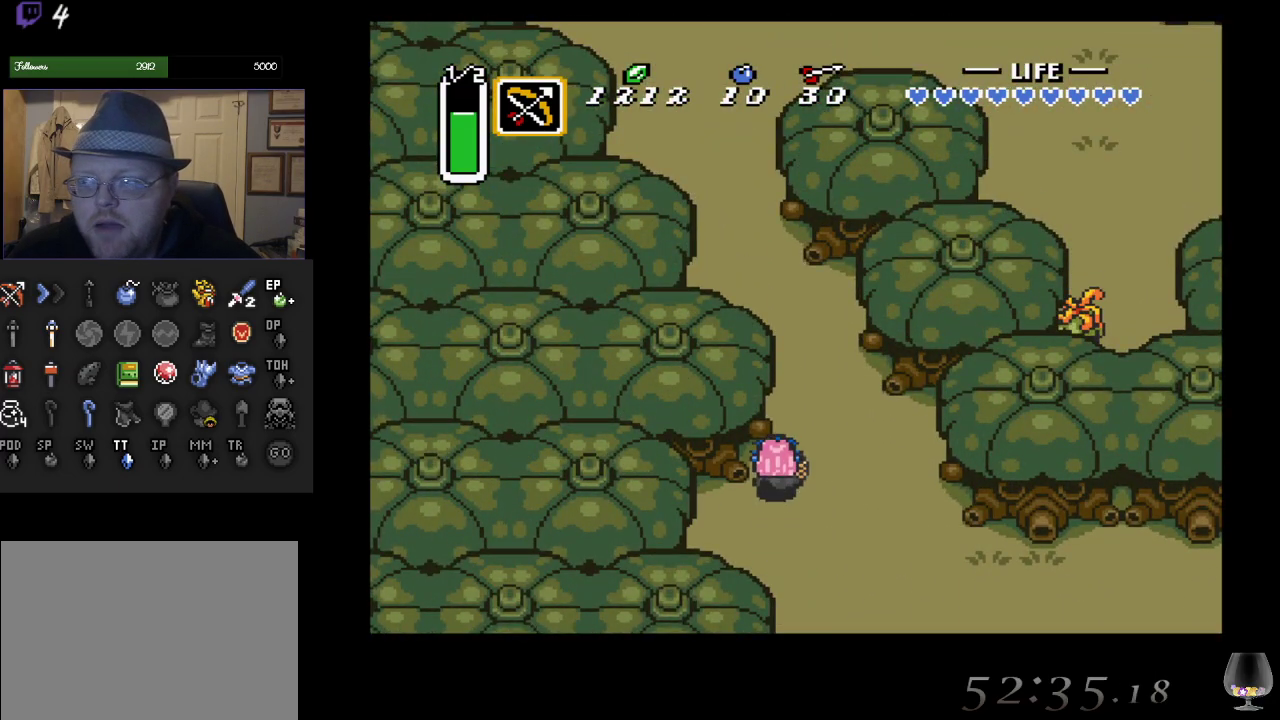
{"buttons": [], "left_stick": "up", "events": []}
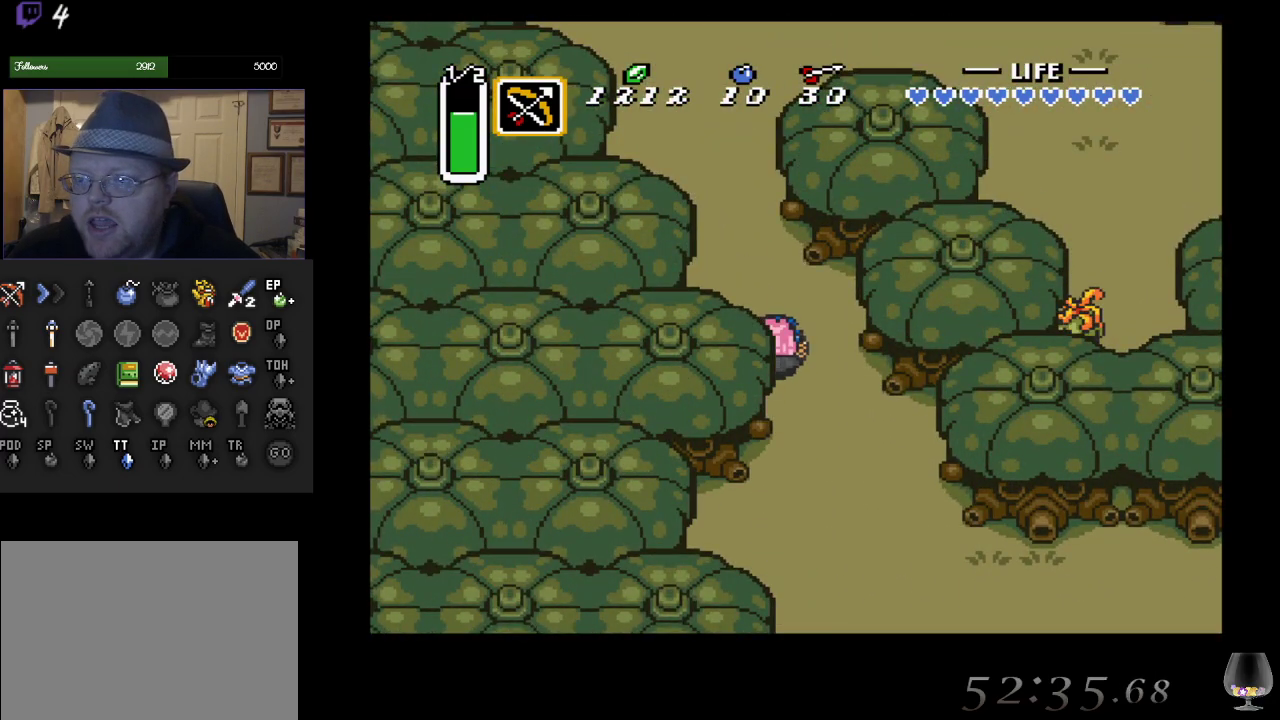
{"buttons": [], "left_stick": "up", "events": []}